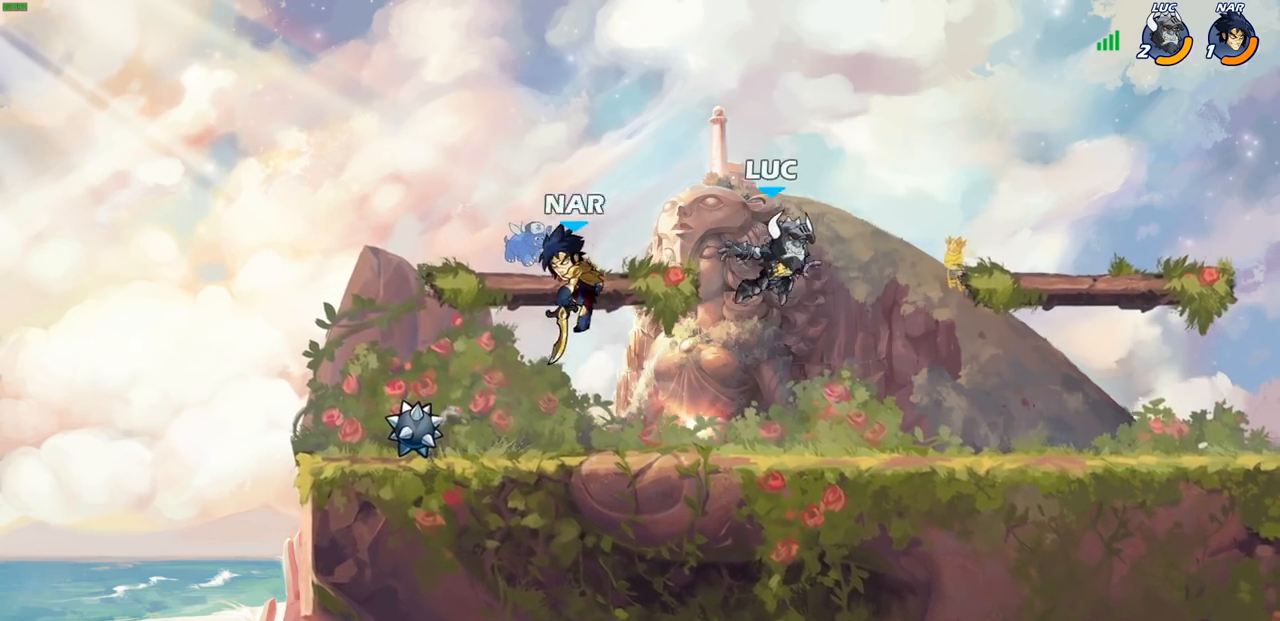
Gameplay with a controller (PlayStation layout); each line is a JSON object with the inputs held at the frame after it. "events" lists button and stick changes between this image and that frame as [ms after this image, input, new state], when the widget could be followed in between.
{"buttons": [], "left_stick": "down-right", "right_stick": "center", "events": [[150, "CROSS", "up"], [283, "left_stick", "down-right"], [383, "left_stick", "right"], [500, "left_stick", "down-right"]]}
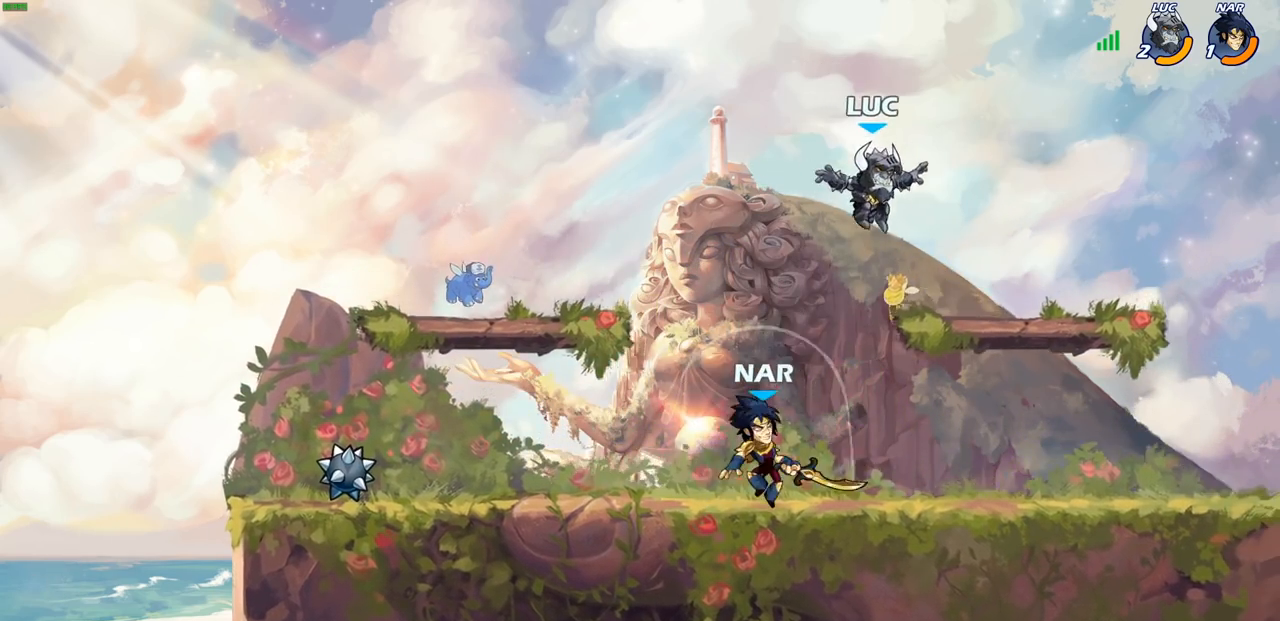
{"buttons": ["SQUARE"], "left_stick": "down-left", "right_stick": "center", "events": [[217, "left_stick", "up-left"], [317, "left_stick", "down-left"], [417, "SQUARE", "down"]]}
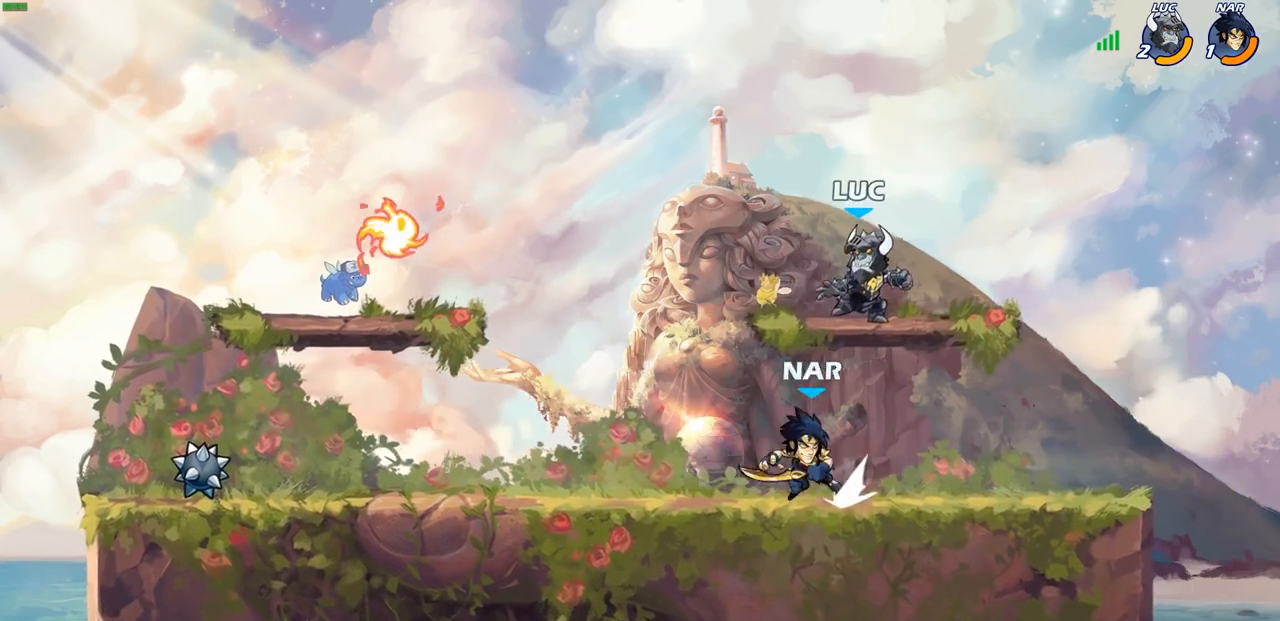
{"buttons": [], "left_stick": "down-right", "right_stick": "center", "events": [[17, "SQUARE", "up"], [33, "left_stick", "down"], [133, "left_stick", "center"], [383, "left_stick", "right"], [500, "left_stick", "down-right"]]}
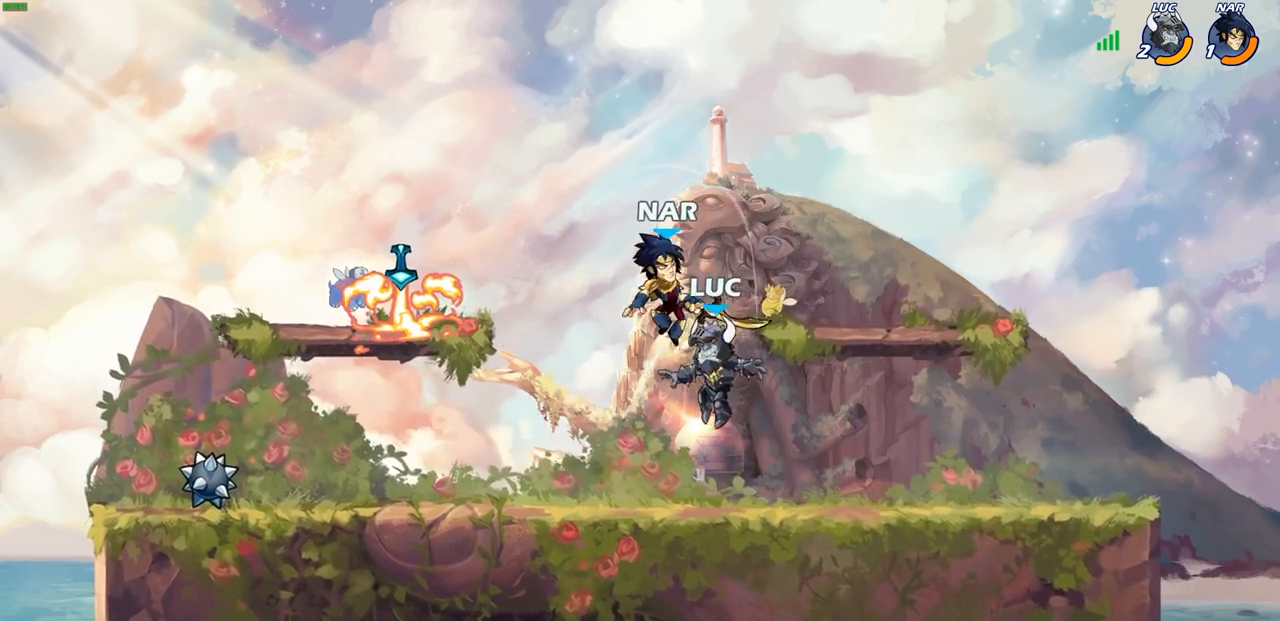
{"buttons": [], "left_stick": "right", "right_stick": "center", "events": [[117, "left_stick", "down-left"], [167, "left_stick", "left"], [333, "left_stick", "right"]]}
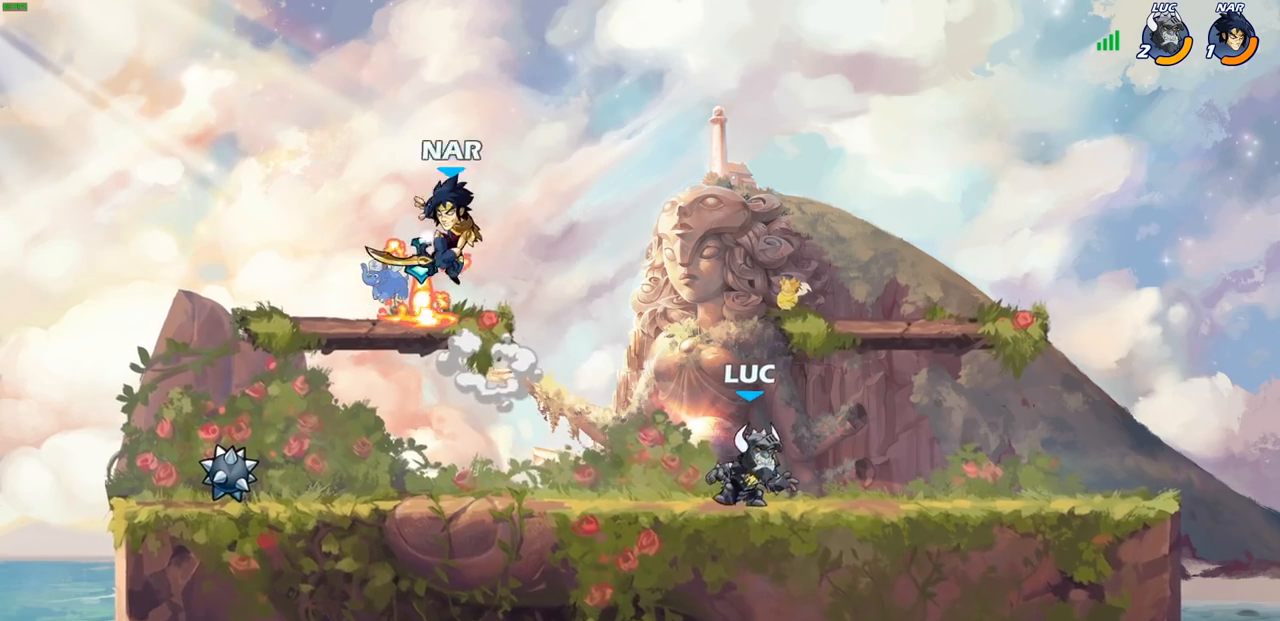
{"buttons": [], "left_stick": "left", "right_stick": "center", "events": [[67, "left_stick", "center"], [133, "left_stick", "left"]]}
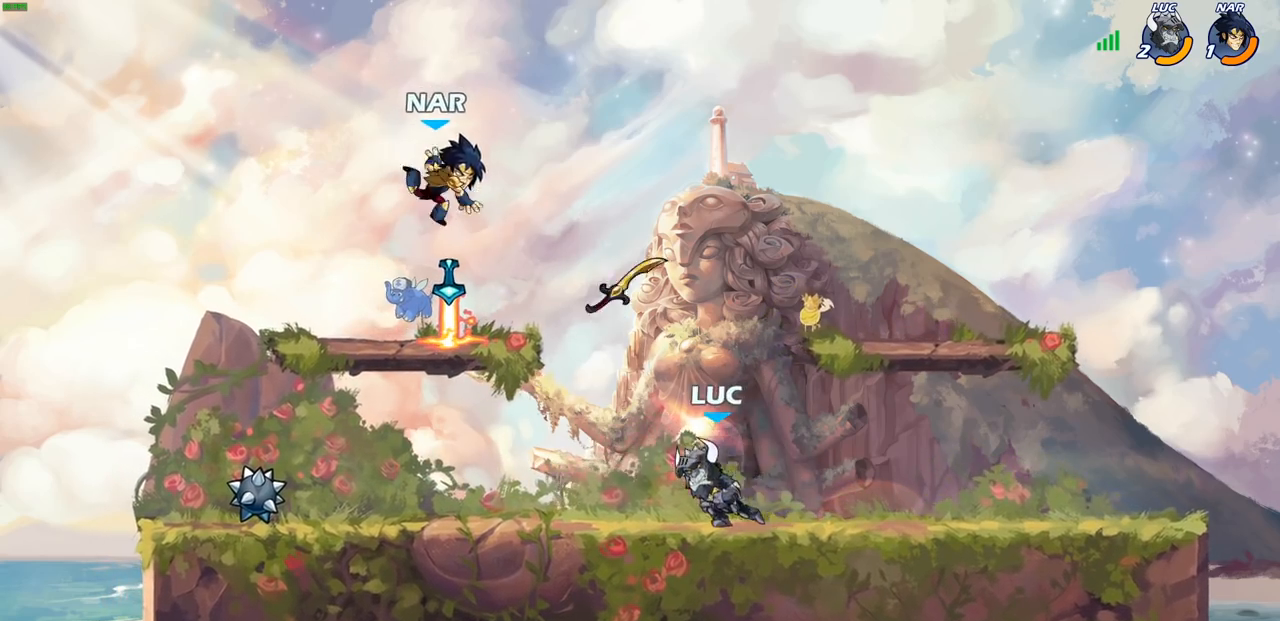
{"buttons": [], "left_stick": "left", "right_stick": "center", "events": [[17, "R2", "down"], [200, "CROSS", "down"], [200, "R2", "up"], [233, "CIRCLE", "down"], [233, "left_stick", "up"], [250, "CROSS", "up"], [333, "CIRCLE", "up"], [350, "left_stick", "left"]]}
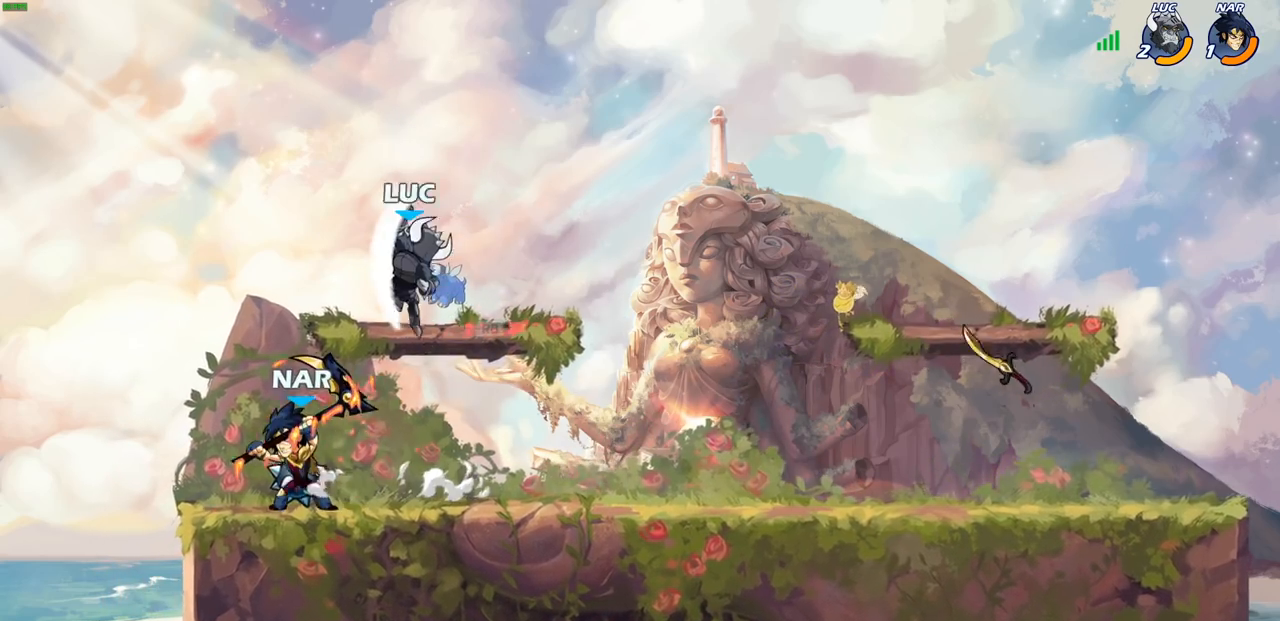
{"buttons": [], "left_stick": "down", "right_stick": "center", "events": [[167, "left_stick", "center"], [367, "left_stick", "down"]]}
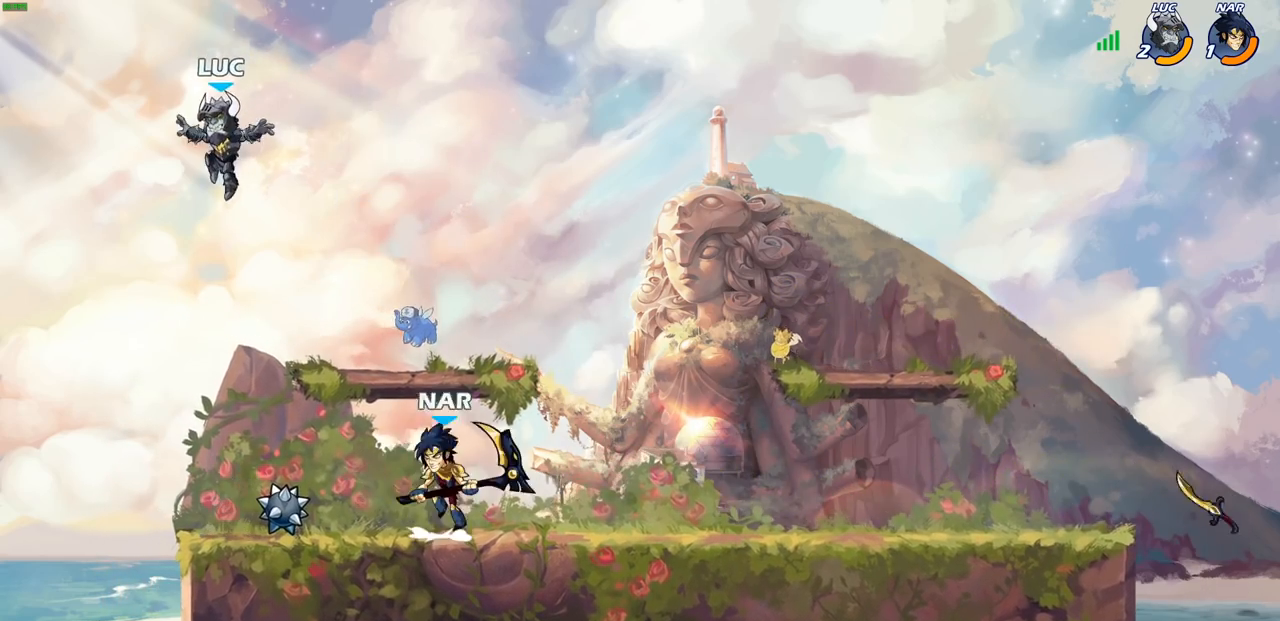
{"buttons": ["R1"], "left_stick": "right", "right_stick": "center", "events": [[300, "left_stick", "down-right"], [433, "left_stick", "right"], [450, "R1", "down"]]}
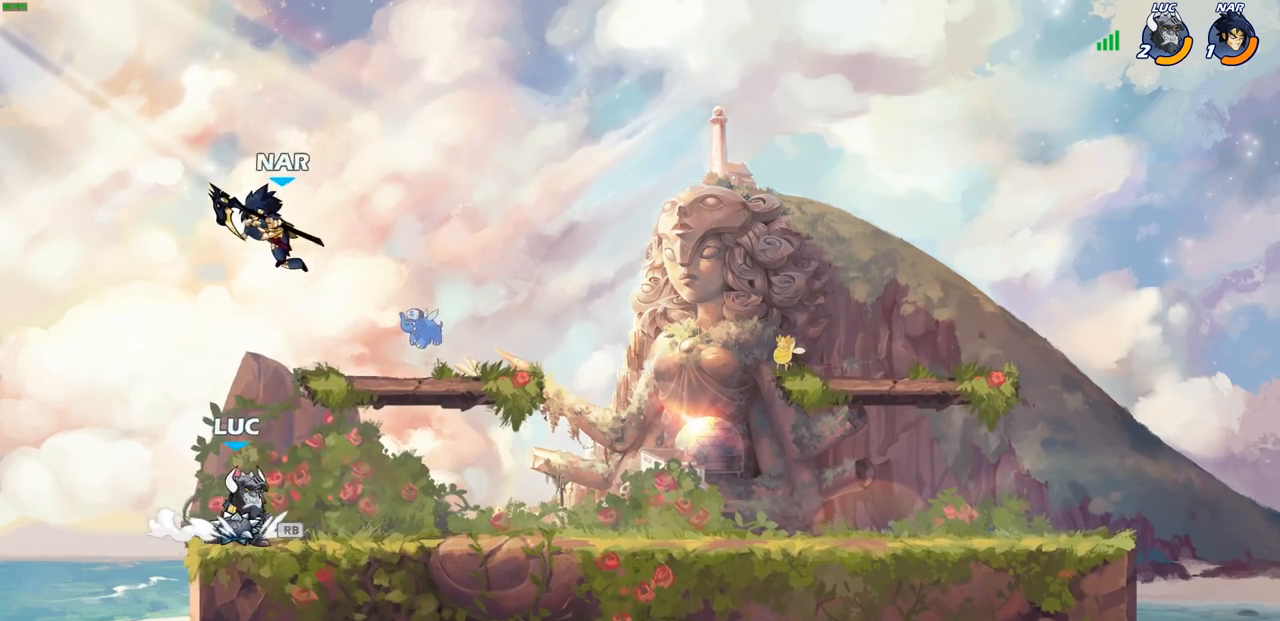
{"buttons": [], "left_stick": "center", "right_stick": "center", "events": [[33, "R1", "up"], [117, "CROSS", "down"], [150, "left_stick", "up-left"], [200, "SQUARE", "down"], [217, "CROSS", "up"], [217, "right_stick", "down-left"], [300, "SQUARE", "up"], [300, "right_stick", "center"], [350, "left_stick", "up"], [500, "left_stick", "center"]]}
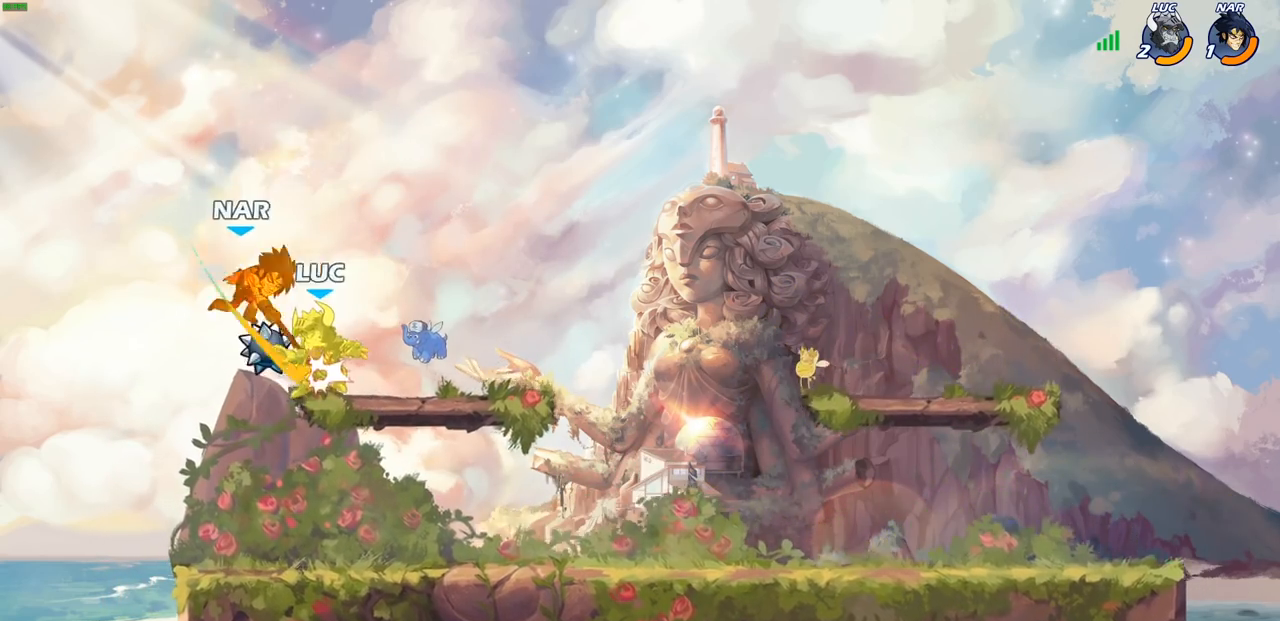
{"buttons": ["CROSS"], "left_stick": "up-left", "right_stick": "center", "events": [[433, "left_stick", "up-left"], [483, "CROSS", "down"]]}
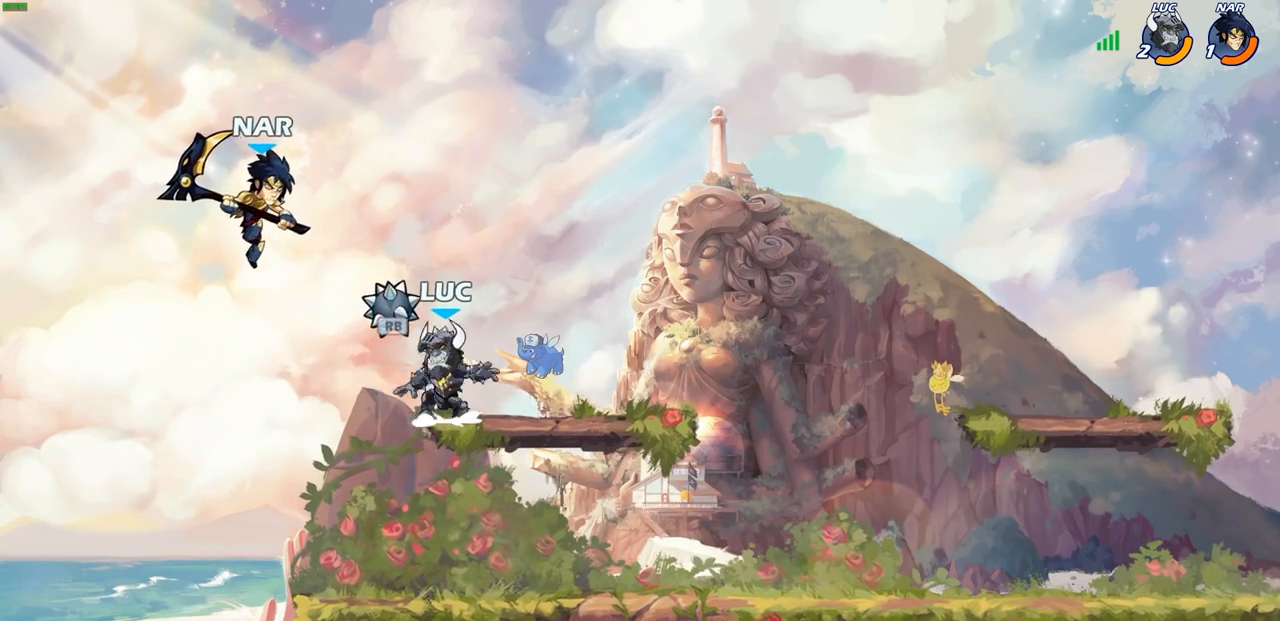
{"buttons": ["CROSS"], "left_stick": "up-right", "right_stick": "center", "events": [[33, "left_stick", "down-left"], [67, "CROSS", "up"], [83, "R1", "down"], [167, "left_stick", "up-right"], [183, "R1", "up"], [233, "CROSS", "down"], [367, "CROSS", "up"], [450, "CROSS", "down"]]}
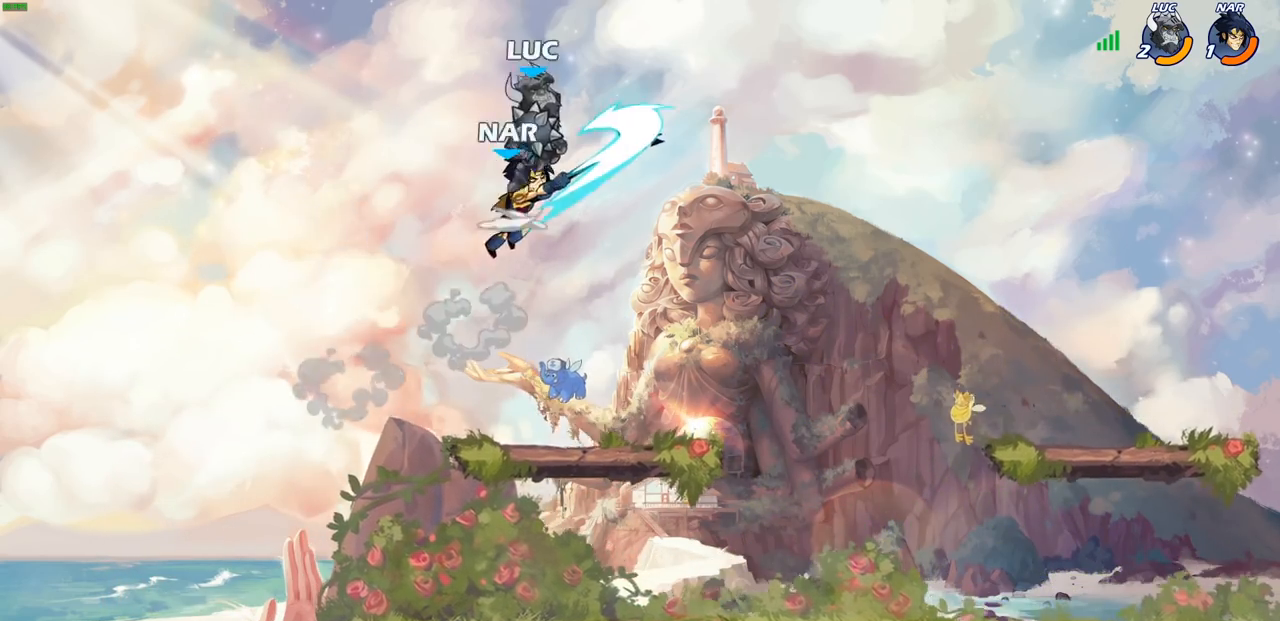
{"buttons": [], "left_stick": "center", "right_stick": "center", "events": [[50, "CIRCLE", "down"], [50, "CROSS", "up"], [200, "left_stick", "down"], [367, "CIRCLE", "up"], [467, "left_stick", "center"]]}
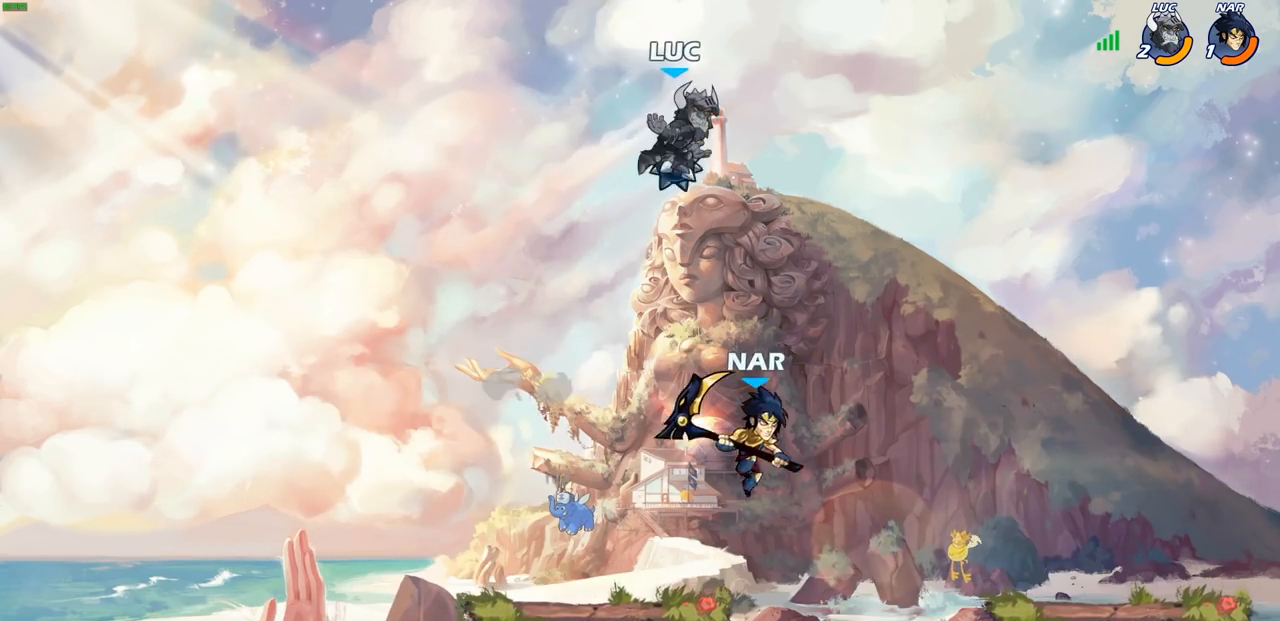
{"buttons": [], "left_stick": "down-left", "right_stick": "center", "events": [[183, "left_stick", "left"], [267, "left_stick", "down-left"]]}
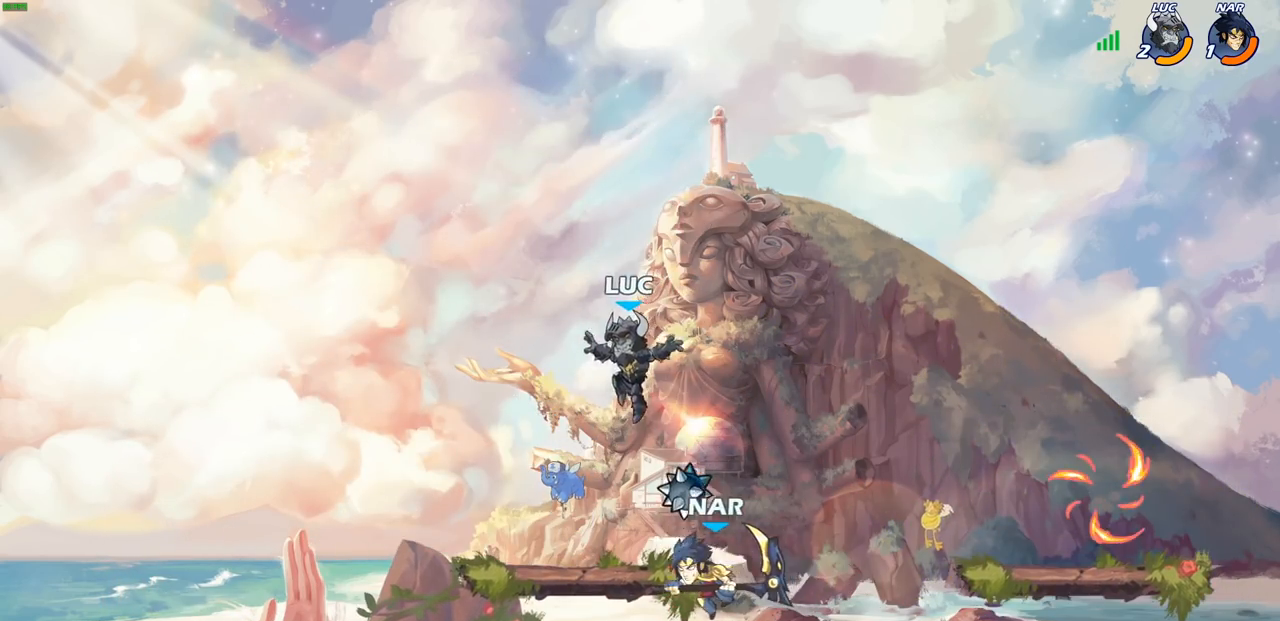
{"buttons": [], "left_stick": "down-right", "right_stick": "center", "events": [[317, "left_stick", "down-right"]]}
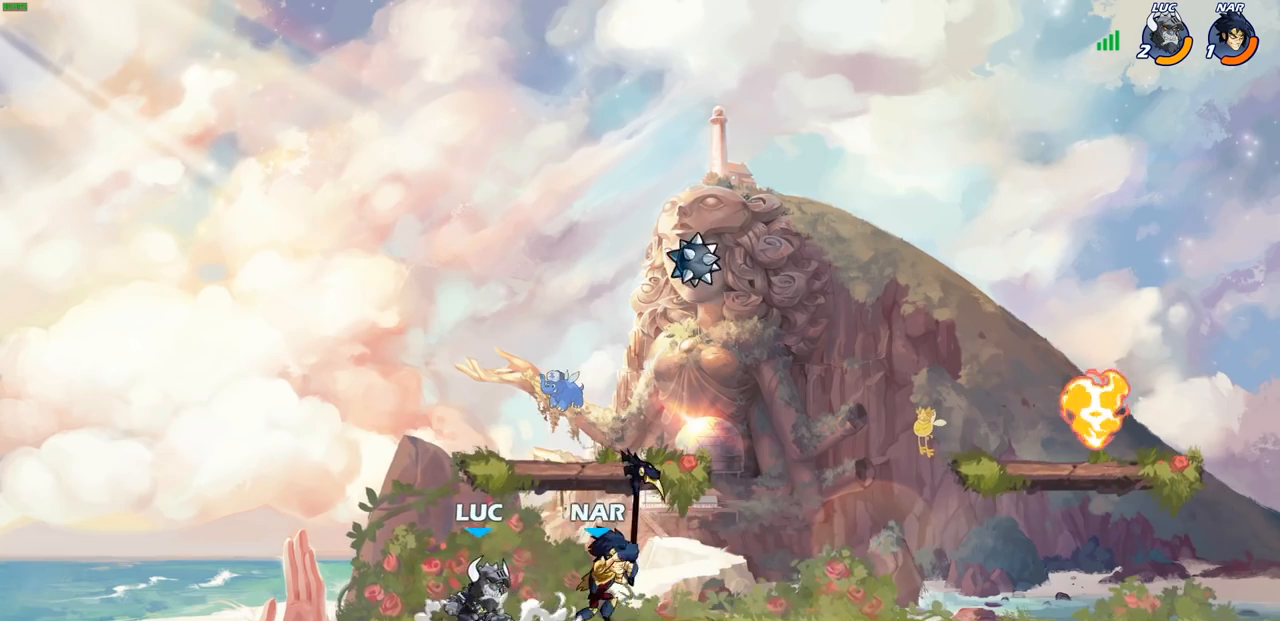
{"buttons": [], "left_stick": "up-right", "right_stick": "center", "events": [[17, "SQUARE", "down"], [17, "left_stick", "down-left"], [100, "SQUARE", "up"], [183, "left_stick", "center"], [233, "CROSS", "down"], [250, "CROSS", "up"], [267, "CROSS", "down"], [300, "CIRCLE", "down"], [350, "CROSS", "up"], [400, "left_stick", "up-right"], [483, "CIRCLE", "up"]]}
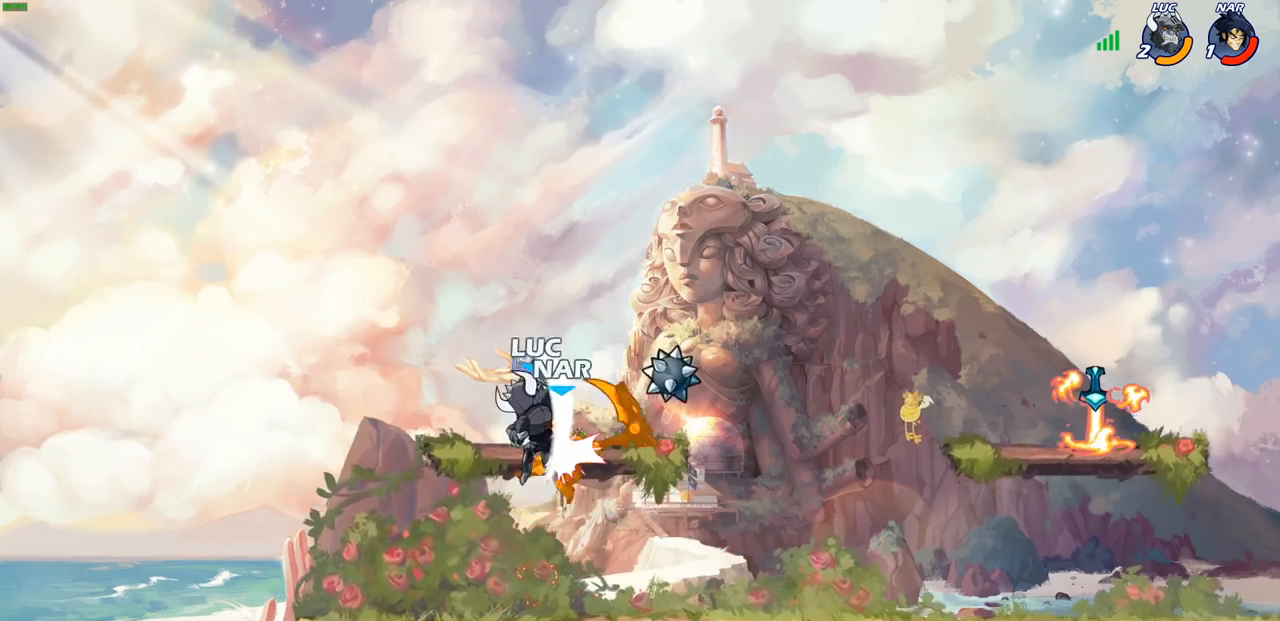
{"buttons": [], "left_stick": "center", "right_stick": "center", "events": [[117, "left_stick", "up"], [217, "left_stick", "up-right"], [467, "left_stick", "center"]]}
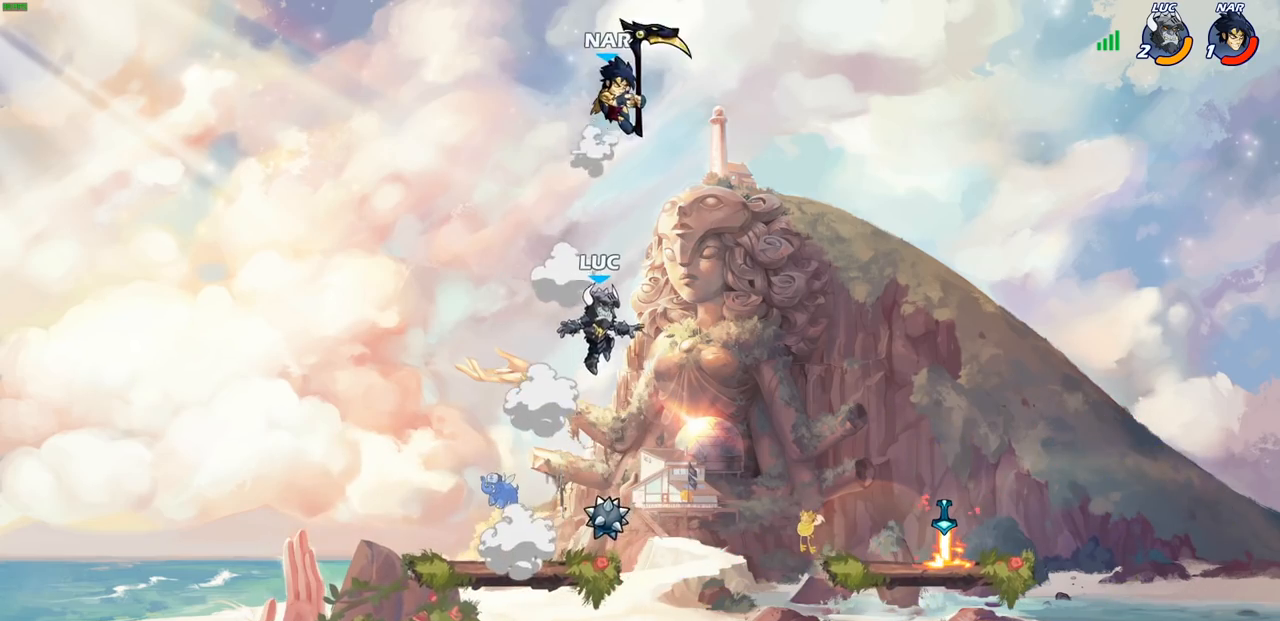
{"buttons": [], "left_stick": "center", "right_stick": "center", "events": [[33, "R2", "down"], [67, "CIRCLE", "down"], [350, "CIRCLE", "up"], [350, "R2", "up"]]}
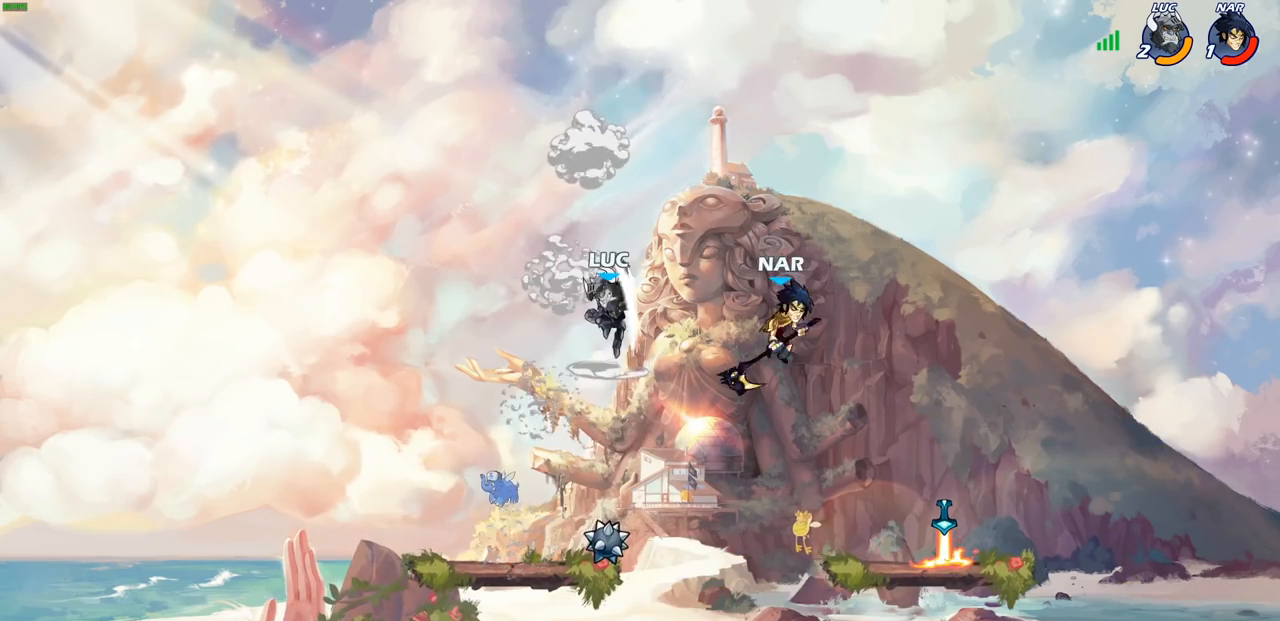
{"buttons": ["R1"], "left_stick": "left", "right_stick": "center", "events": [[167, "left_stick", "left"], [233, "left_stick", "down-left"], [433, "R1", "down"], [467, "left_stick", "left"]]}
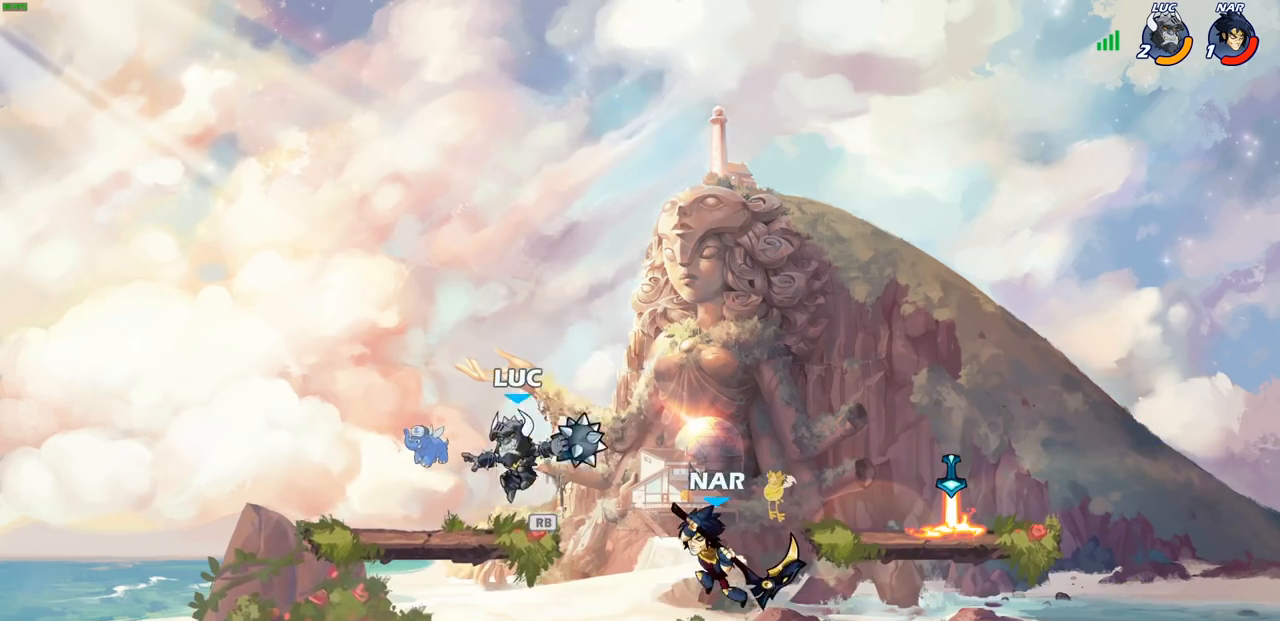
{"buttons": [], "left_stick": "center", "right_stick": "center", "events": [[33, "R1", "up"], [167, "left_stick", "up-left"], [267, "left_stick", "up-right"], [333, "CIRCLE", "down"], [383, "CIRCLE", "up"], [417, "left_stick", "center"]]}
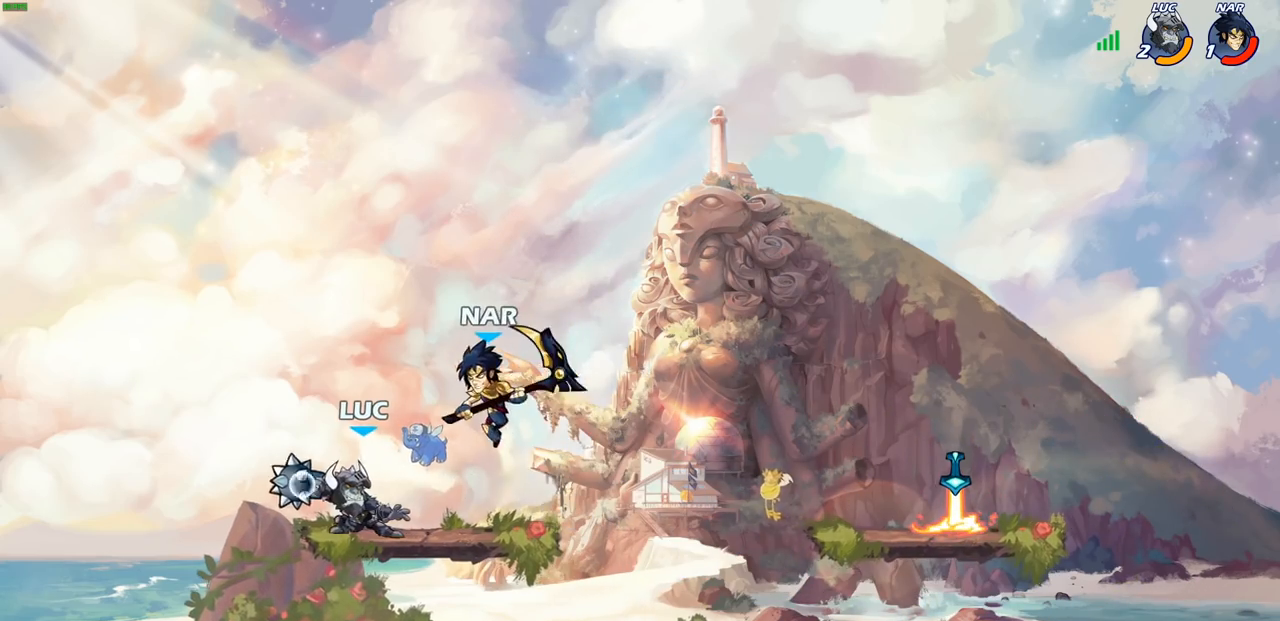
{"buttons": ["R2"], "left_stick": "right", "right_stick": "center", "events": [[367, "left_stick", "right"], [483, "R2", "down"]]}
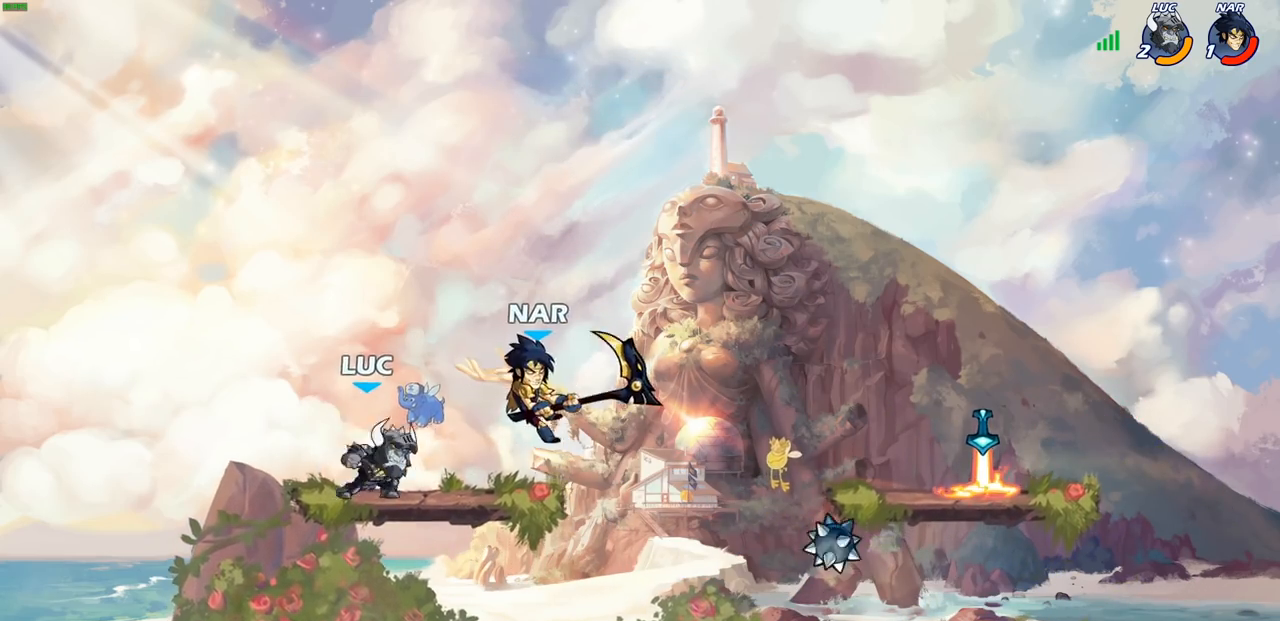
{"buttons": [], "left_stick": "left", "right_stick": "center", "events": [[50, "SQUARE", "down"], [50, "left_stick", "down"], [117, "R2", "up"], [117, "SQUARE", "up"], [217, "left_stick", "center"], [500, "left_stick", "left"]]}
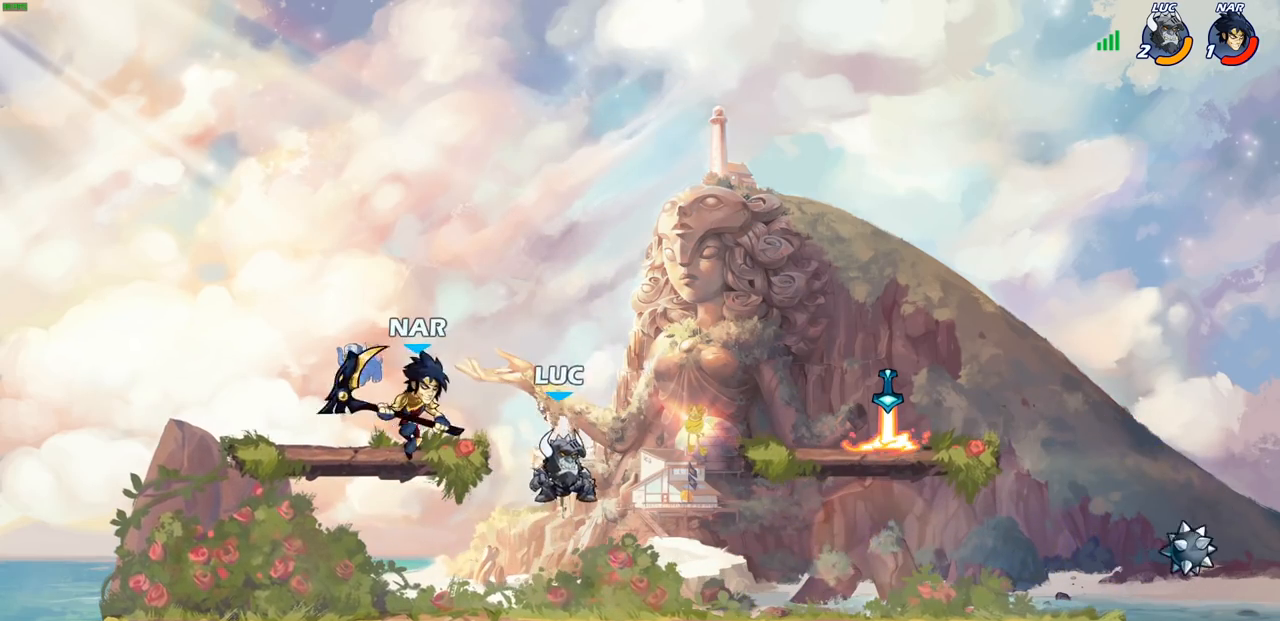
{"buttons": [], "left_stick": "up-right", "right_stick": "center", "events": [[500, "left_stick", "up-right"]]}
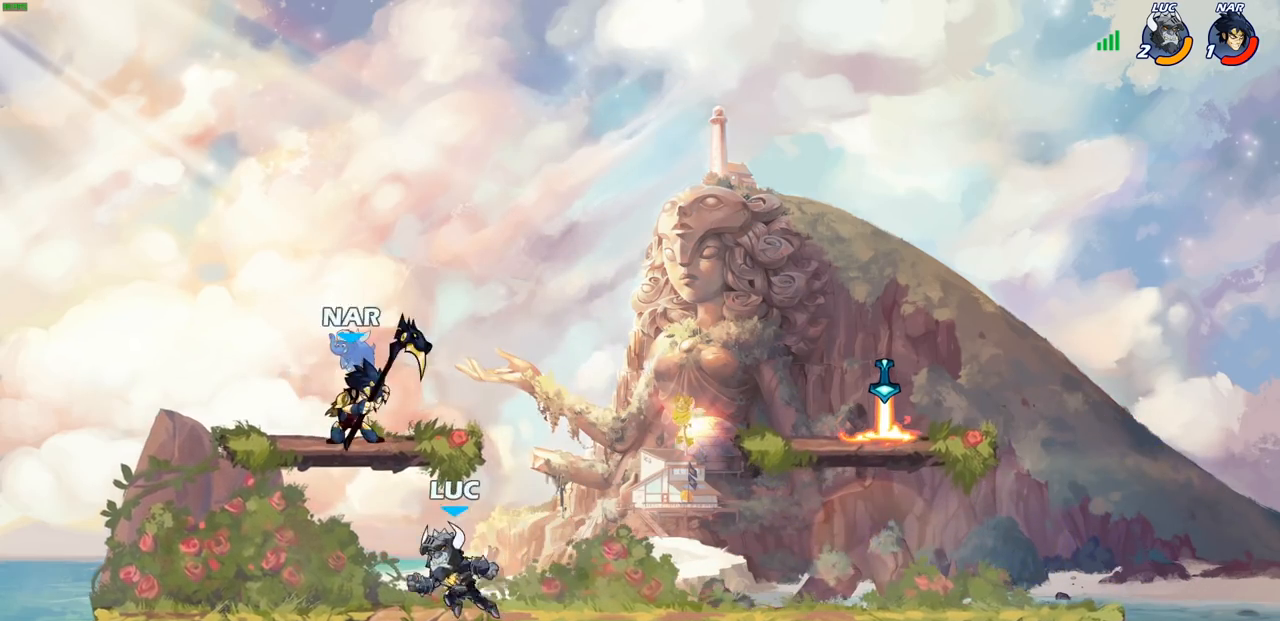
{"buttons": [], "left_stick": "up-left", "right_stick": "center", "events": [[33, "left_stick", "right"], [233, "left_stick", "up-left"]]}
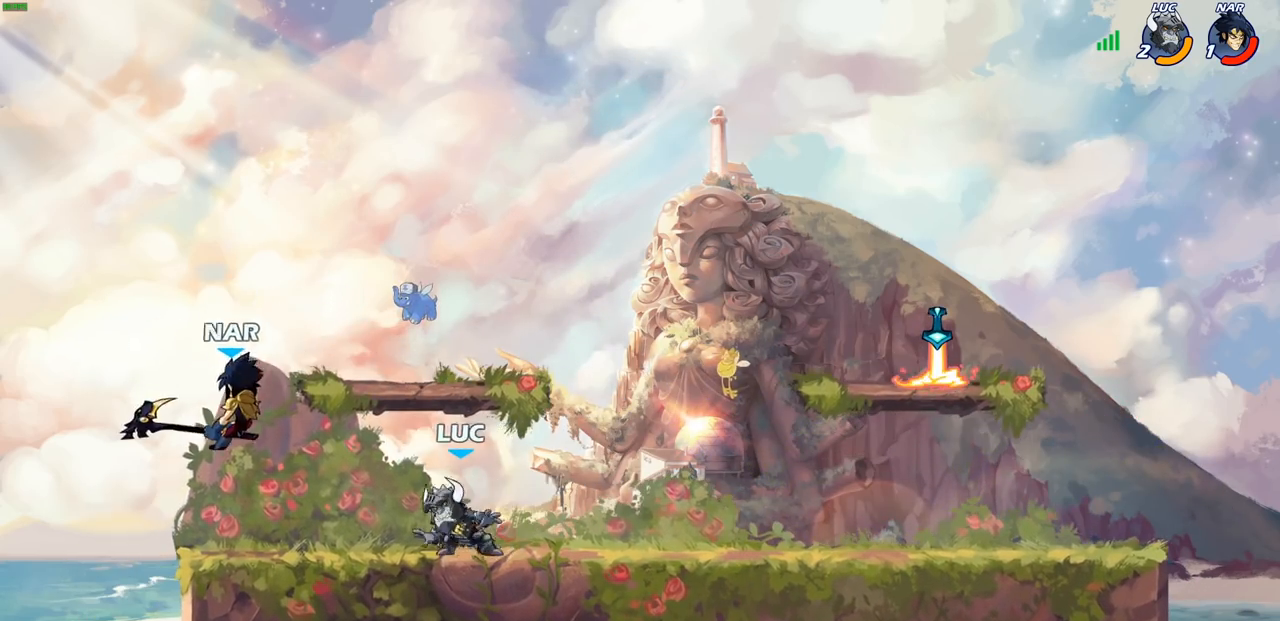
{"buttons": [], "left_stick": "right", "right_stick": "center", "events": [[17, "R2", "down"], [83, "SQUARE", "down"], [133, "R2", "up"], [167, "SQUARE", "up"], [167, "left_stick", "center"], [467, "left_stick", "right"]]}
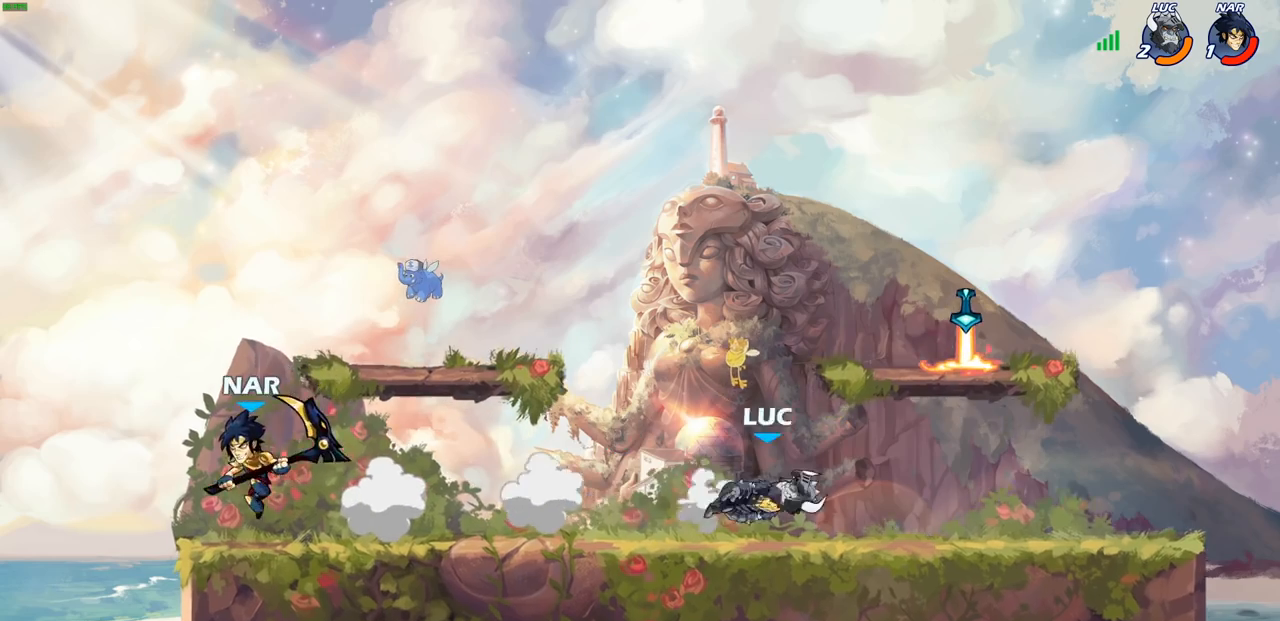
{"buttons": [], "left_stick": "down-left", "right_stick": "center", "events": [[100, "CROSS", "down"], [183, "left_stick", "up"], [217, "CROSS", "up"], [283, "R1", "down"], [300, "left_stick", "left"], [350, "R1", "up"], [350, "left_stick", "down-left"]]}
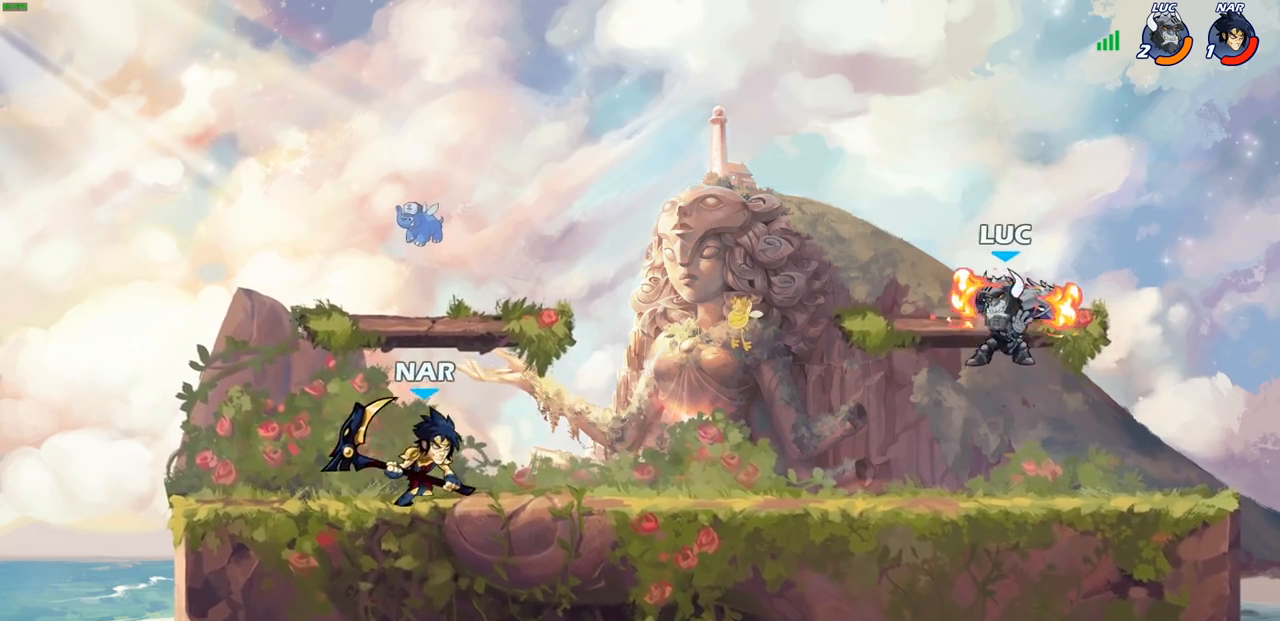
{"buttons": ["CIRCLE", "R2"], "left_stick": "left", "right_stick": "center", "events": [[100, "left_stick", "right"], [333, "left_stick", "up-left"], [417, "left_stick", "left"], [467, "R2", "down"], [500, "CIRCLE", "down"]]}
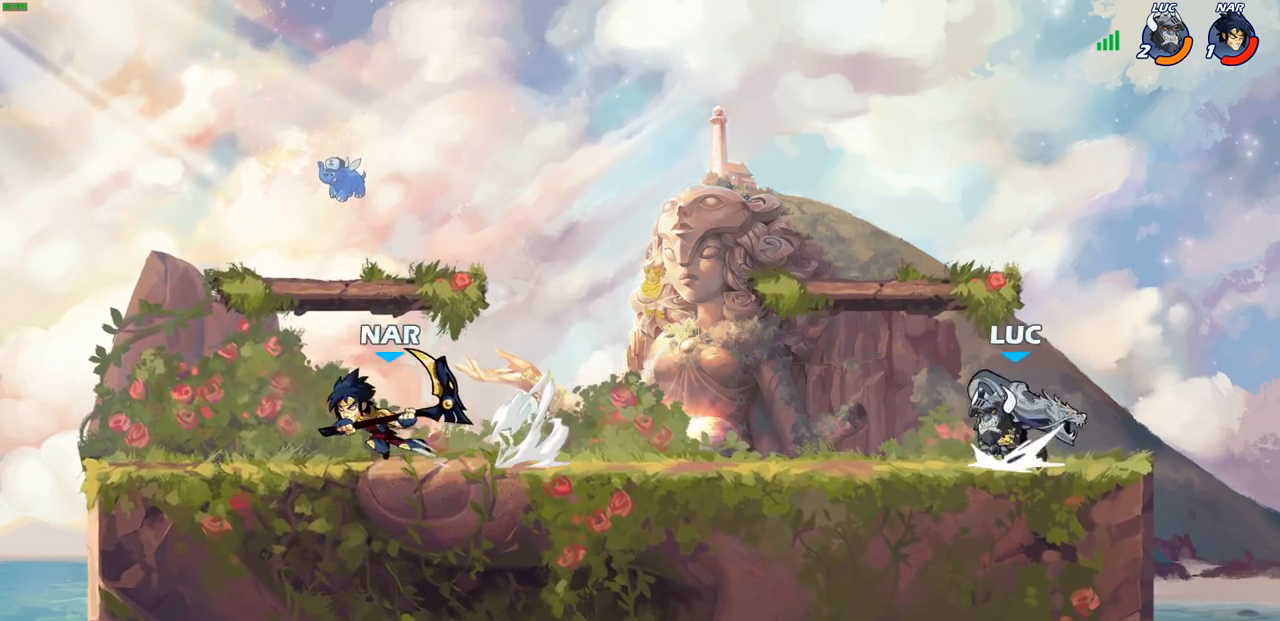
{"buttons": ["CIRCLE"], "left_stick": "left", "right_stick": "center", "events": [[83, "R2", "up"]]}
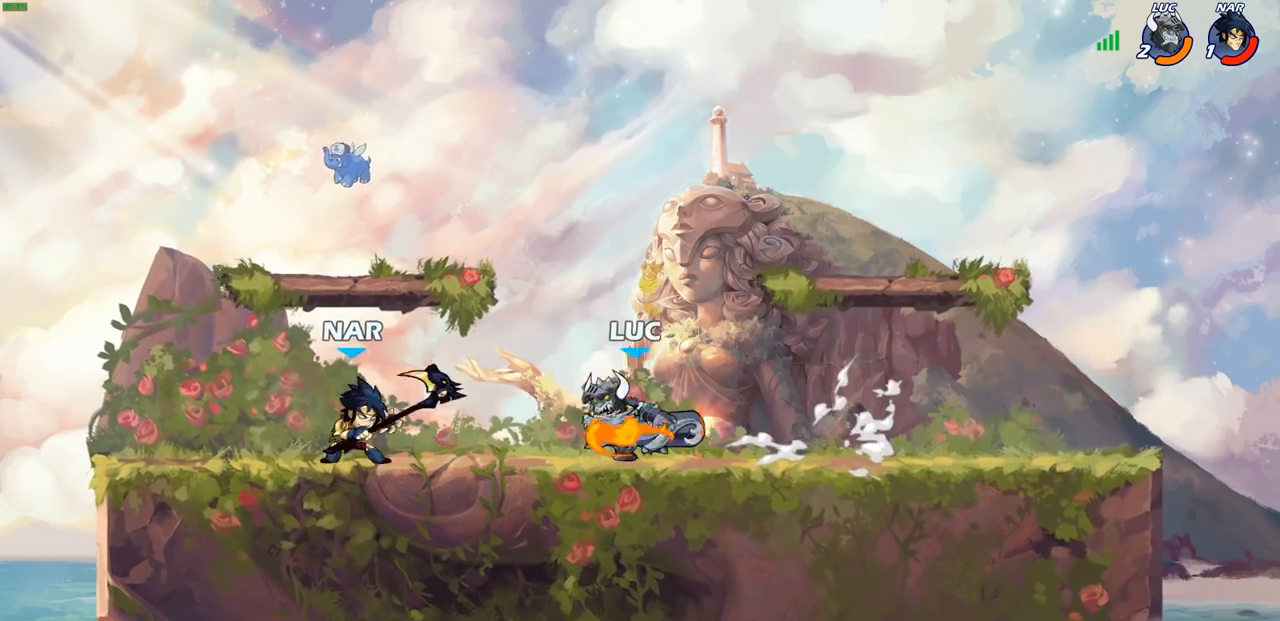
{"buttons": ["CIRCLE"], "left_stick": "left", "right_stick": "center", "events": []}
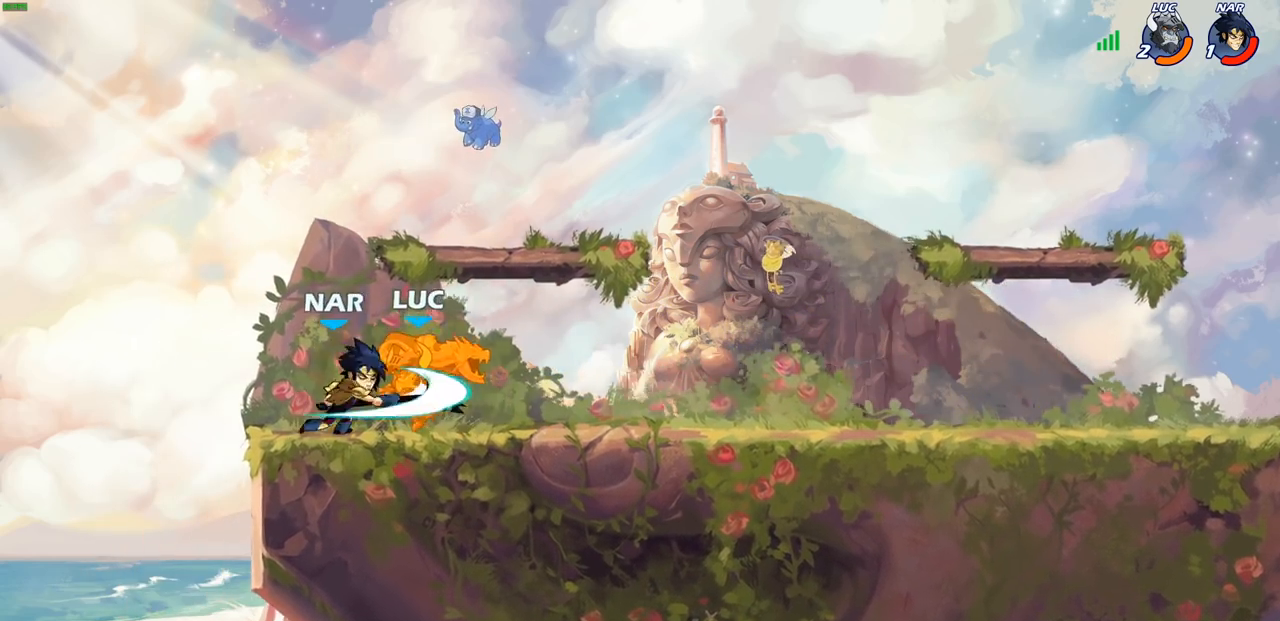
{"buttons": [], "left_stick": "right", "right_stick": "center", "events": [[300, "CIRCLE", "up"], [300, "left_stick", "center"], [450, "left_stick", "right"]]}